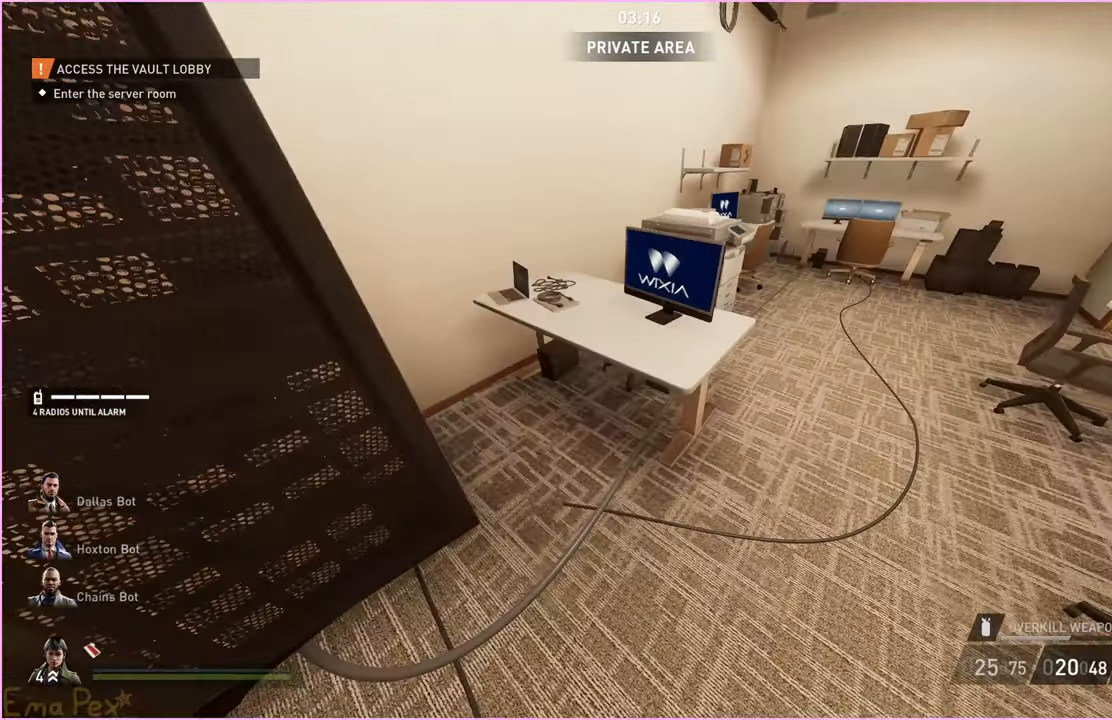
Gameplay with keyboard and mouse; each line is a JSON object with the keys and mouse buttons held at the frame after it. "events" lists presses ("down") and releases ("up") of "1", "2", "3", "4", "5", "a", "alt", "b", "c", "ctrl", "d", "down", "e", "escape", "f", "g", "left", "q", "r", "right", "s", "shift", "space", "t", "tab", "up", "v", "w", "x", "z", "mouse_left", "mouse_right" and "mouse_mb4" between this image and that frame as [ms after this image, input, new state], when the widget could be followed in between. "mouse_left", "mouse_right", "mouse_mb4" = the "left", "right", "mb4" buttons of the "mouse" list. No other keys are recorded. Mouse movement is not recorded. Not read: h.
{"keys": ["w"], "mouse": [], "events": [[380, "w", "down"]]}
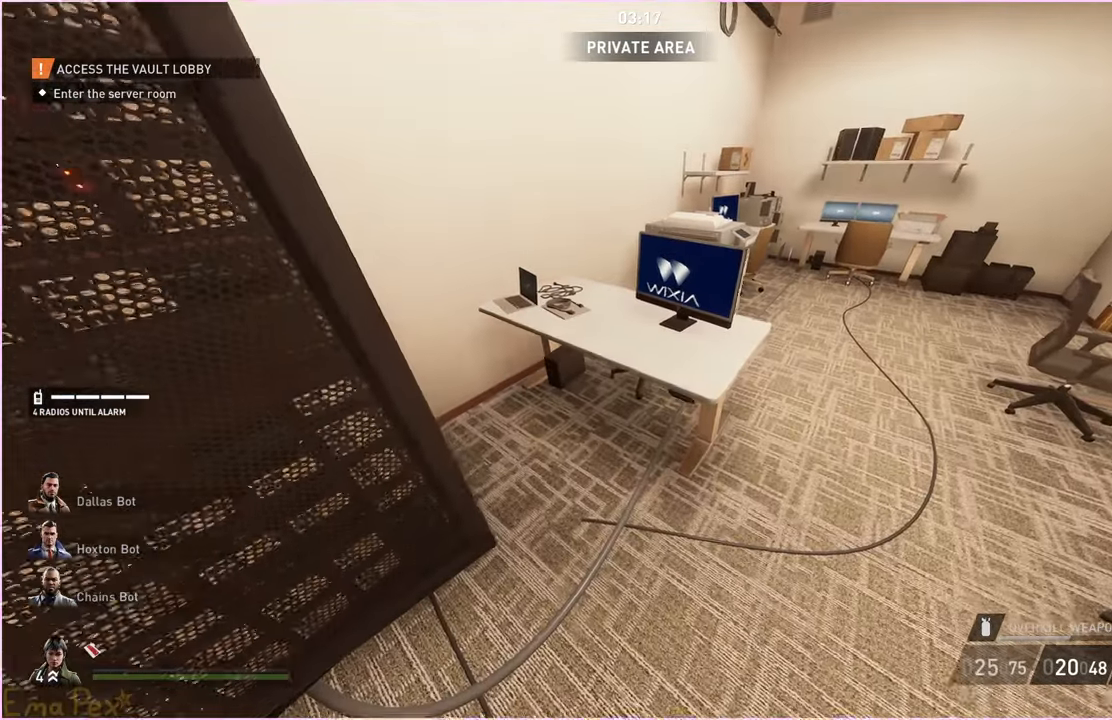
{"keys": [], "mouse": [], "events": [[60, "a", "down"], [300, "w", "up"], [420, "a", "up"]]}
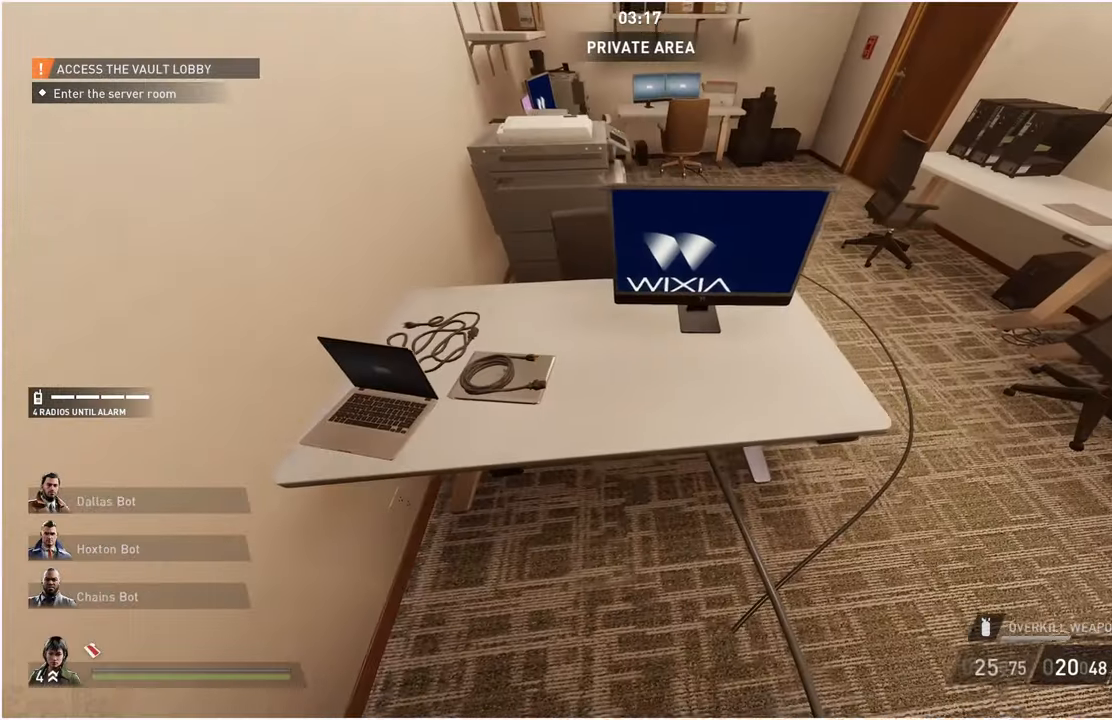
{"keys": [], "mouse": [], "events": [[160, "d", "down"], [320, "a", "down"], [320, "d", "up"], [440, "a", "up"]]}
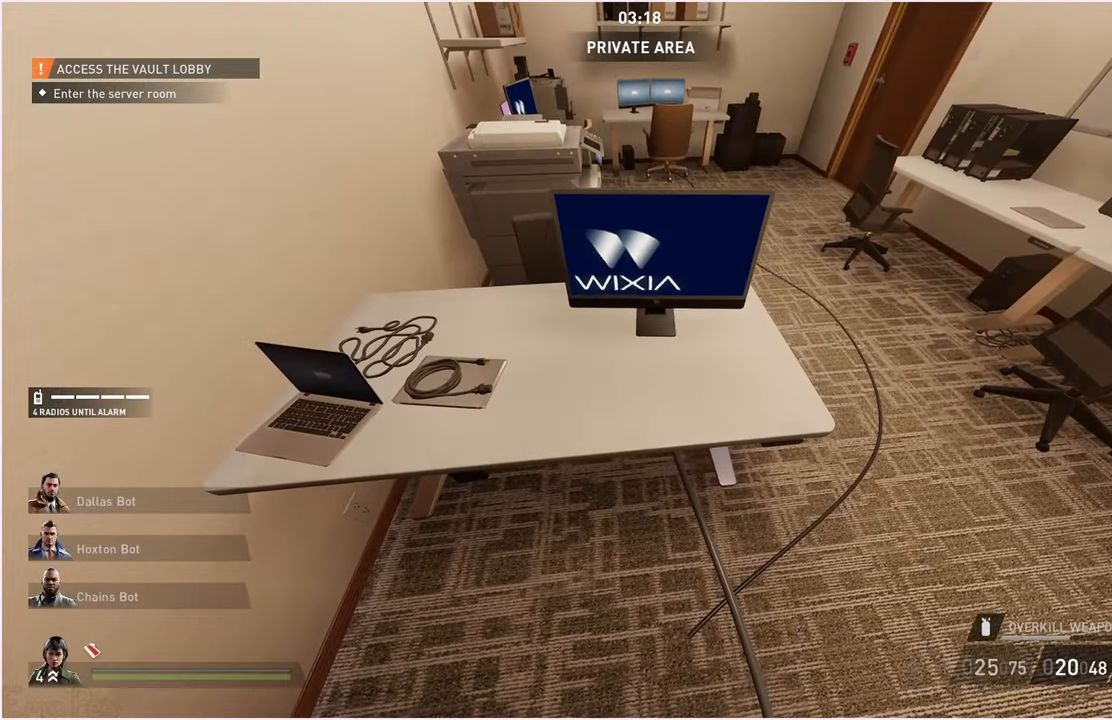
{"keys": ["d"], "mouse": [], "events": [[240, "d", "down"]]}
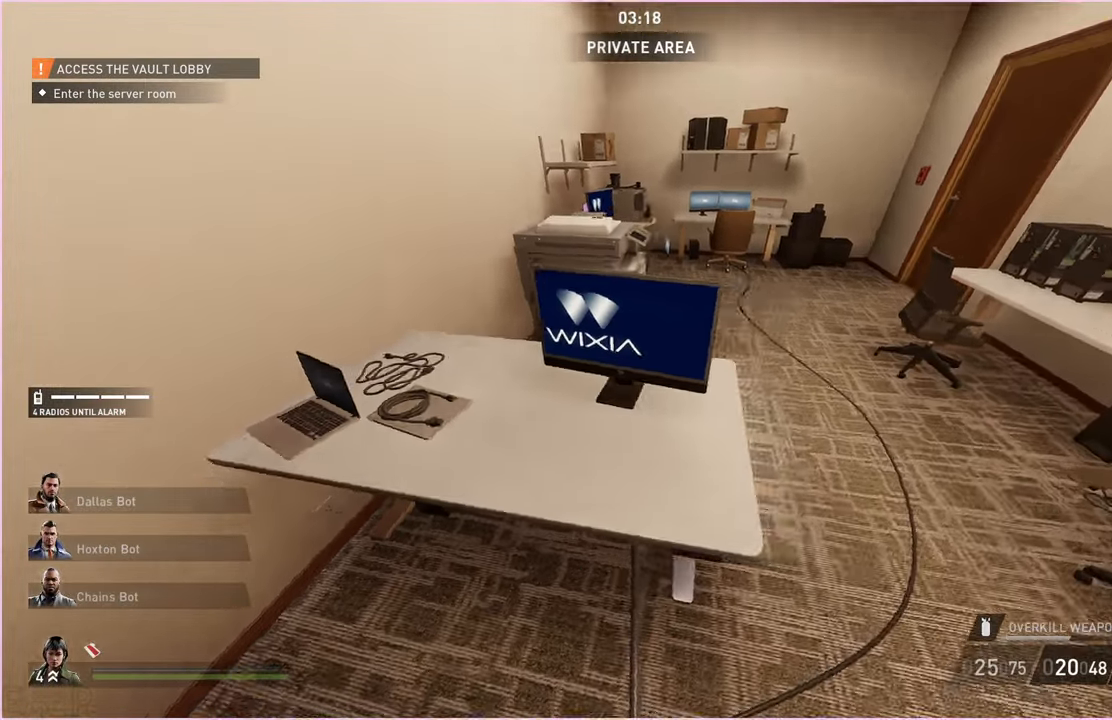
{"keys": ["d"], "mouse": [], "events": [[140, "w", "down"], [400, "w", "up"]]}
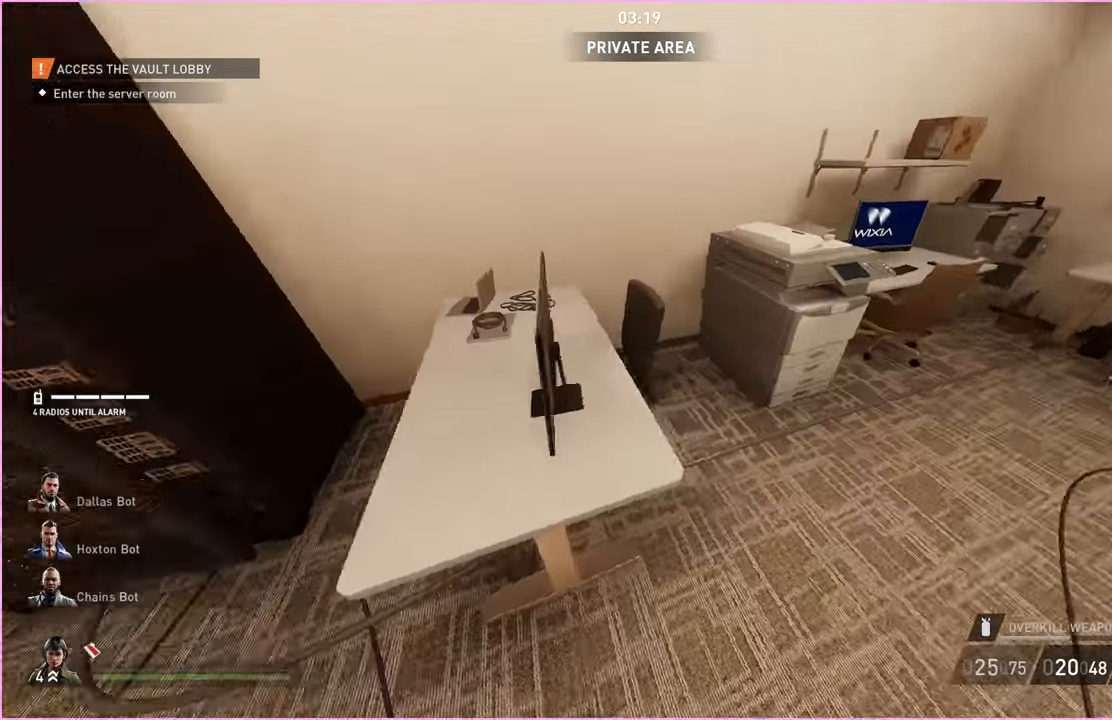
{"keys": ["w"], "mouse": [], "events": [[60, "w", "down"], [200, "w", "up"], [420, "d", "up"], [420, "w", "down"]]}
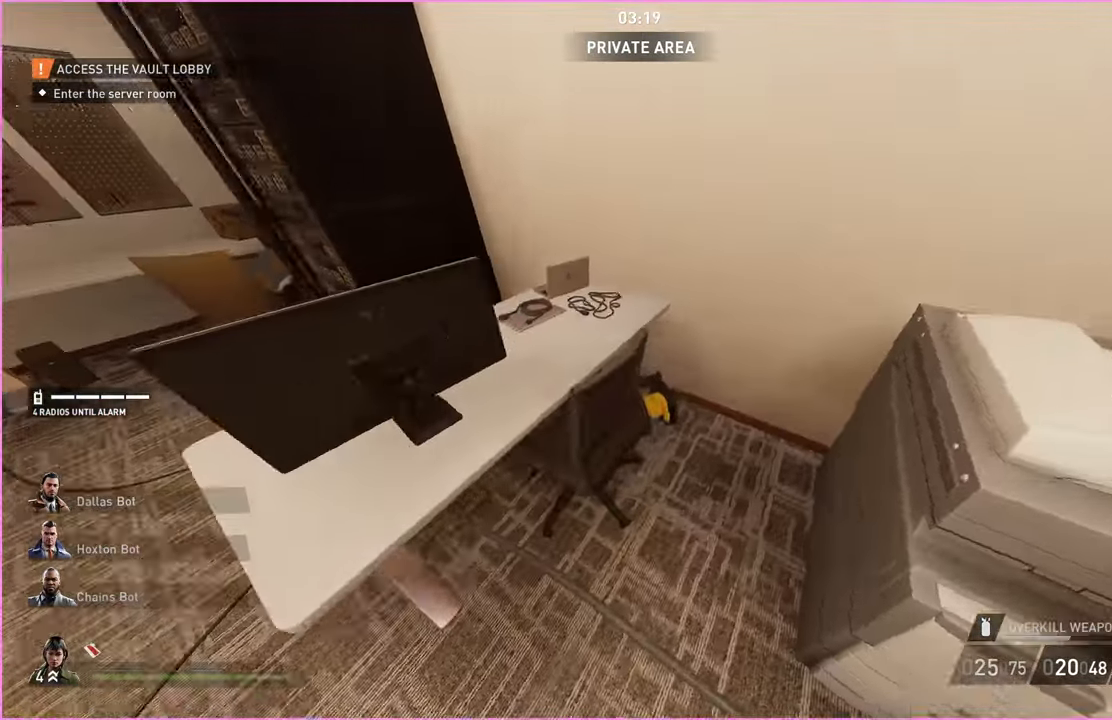
{"keys": [], "mouse": [], "events": [[80, "d", "down"], [240, "w", "up"], [280, "d", "up"]]}
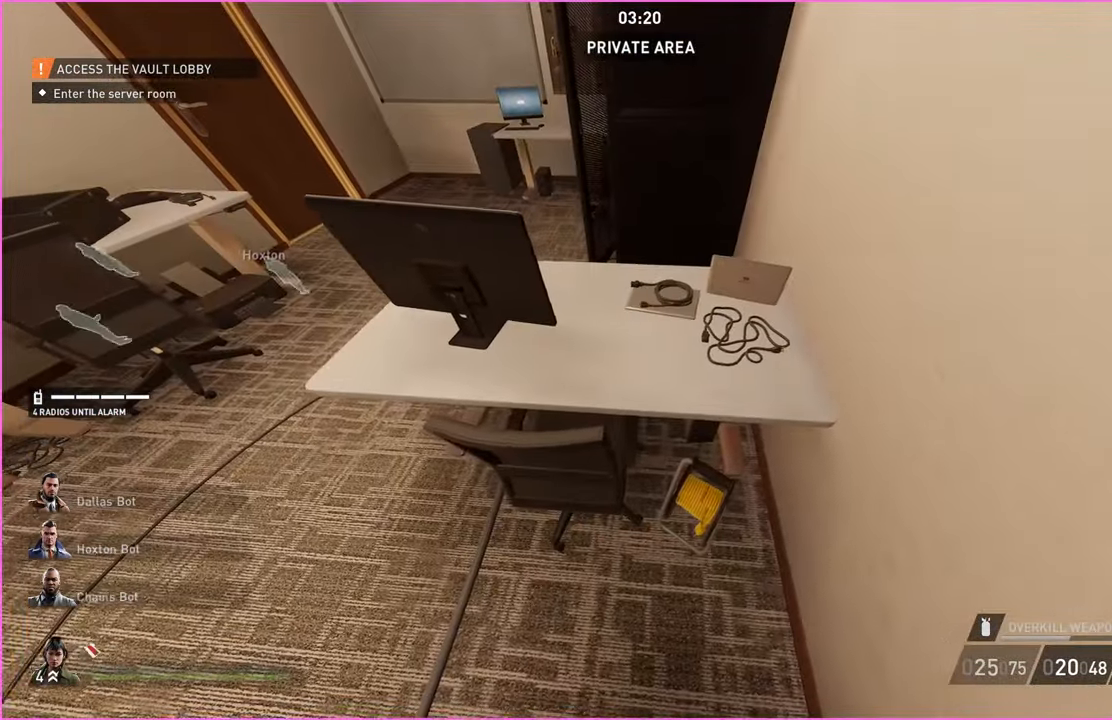
{"keys": [], "mouse": []}
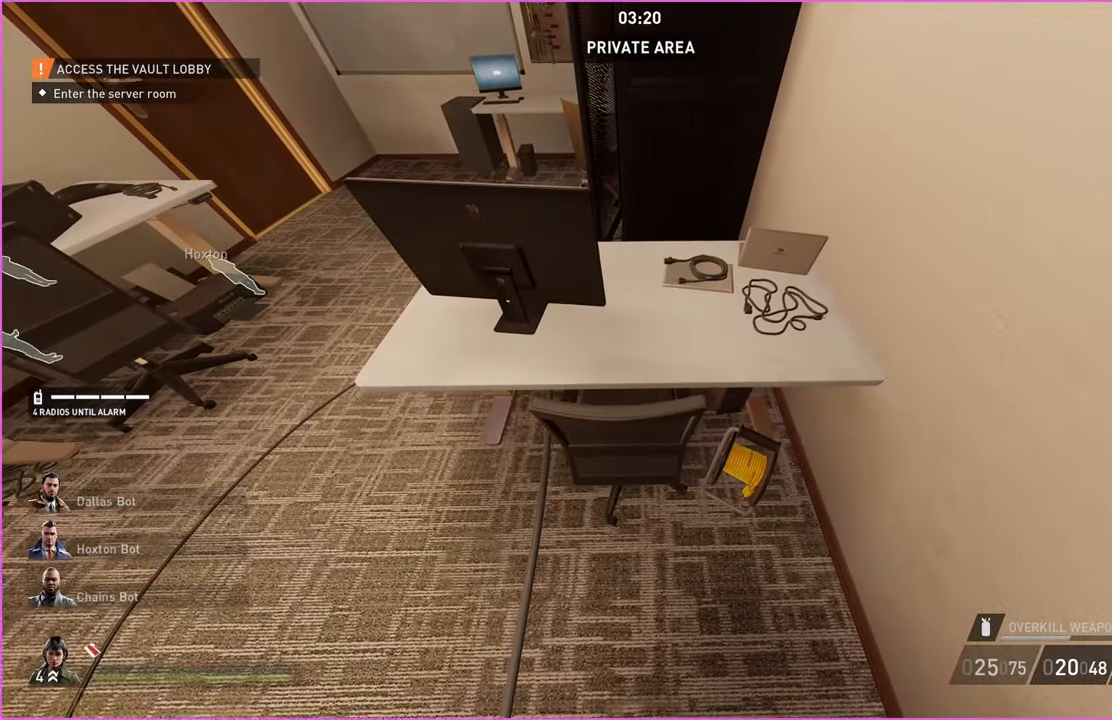
{"keys": [], "mouse": [], "events": []}
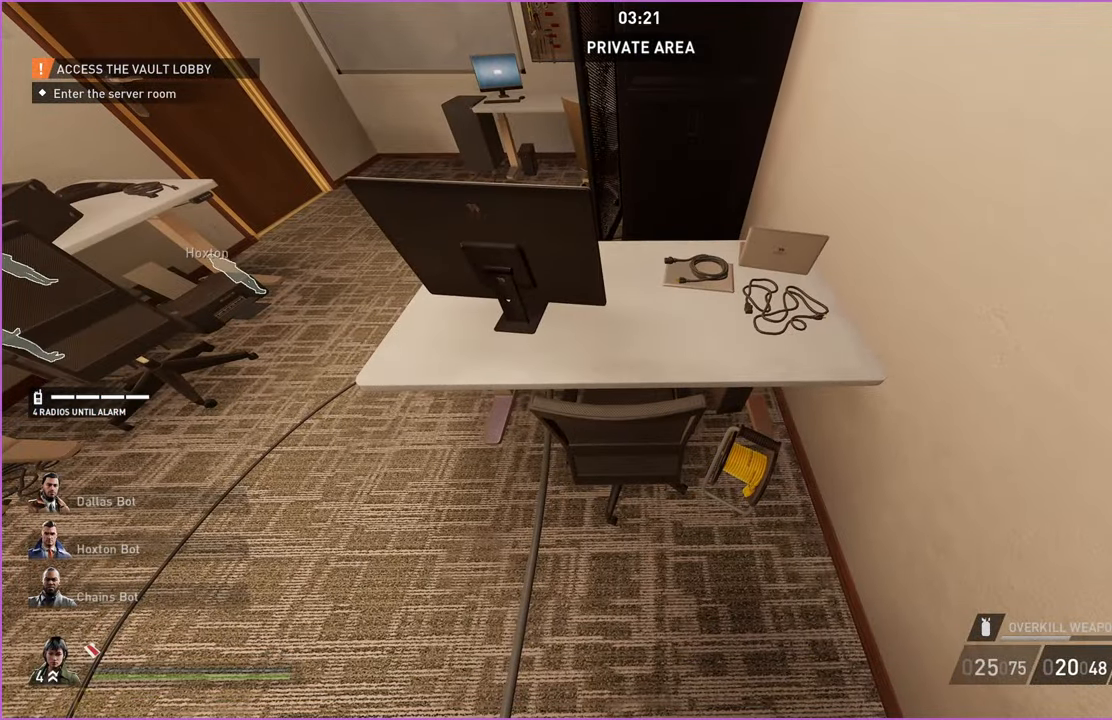
{"keys": ["a"], "mouse": [], "events": [[460, "a", "down"]]}
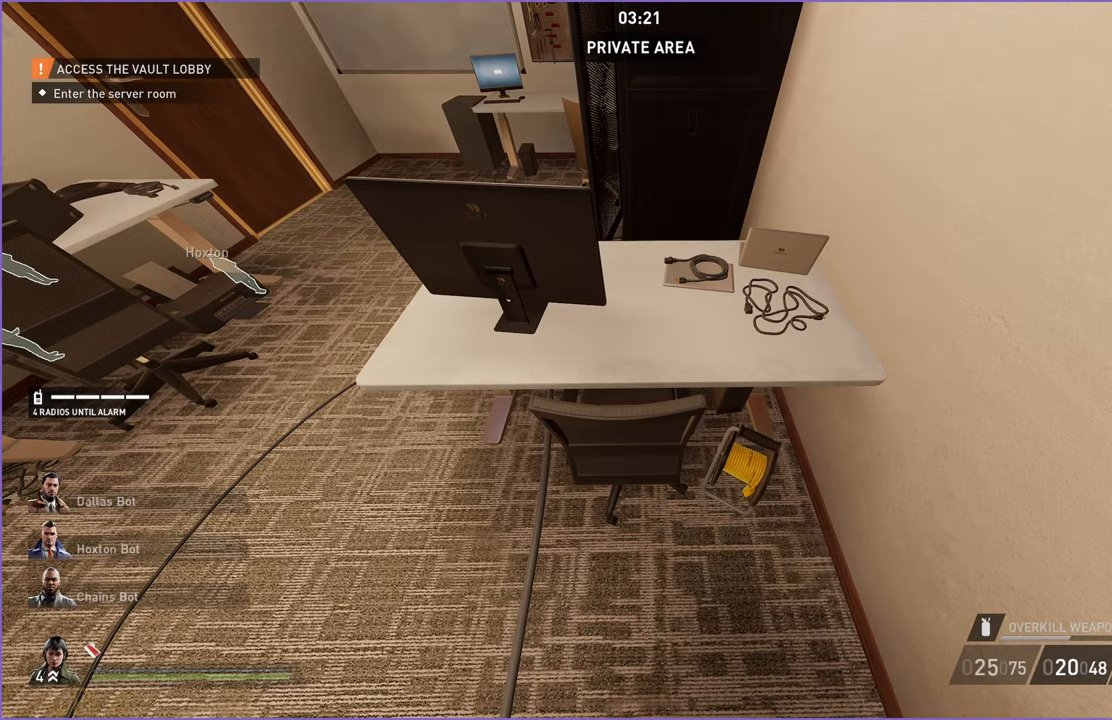
{"keys": ["a"], "mouse": [], "events": []}
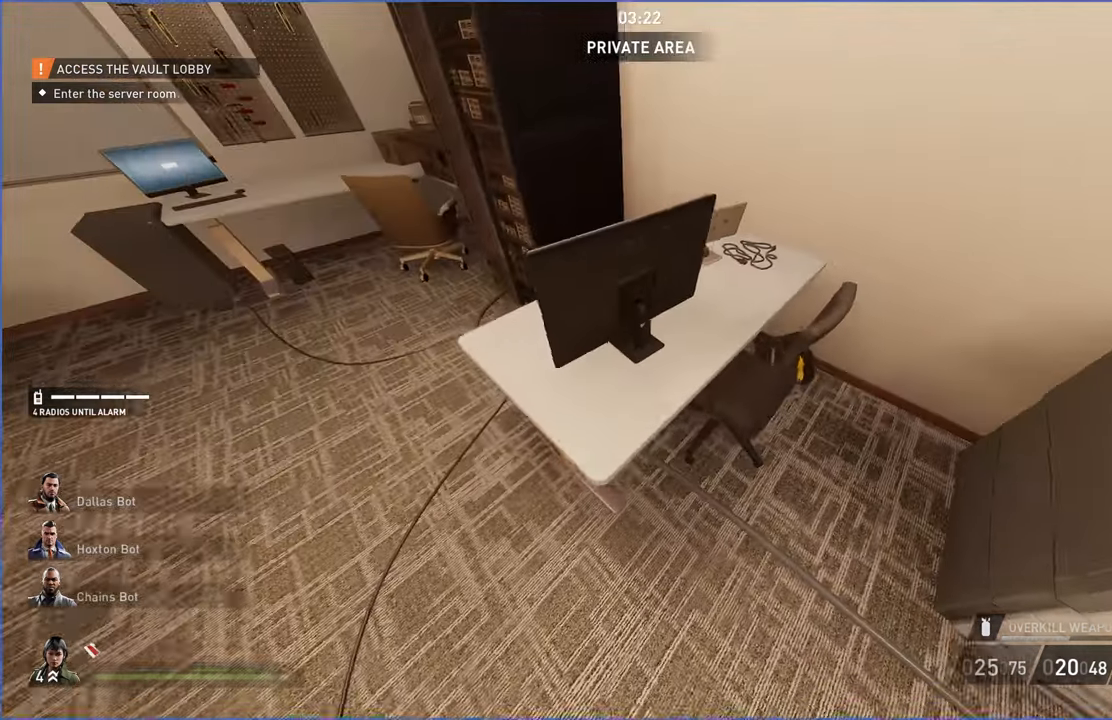
{"keys": ["a", "w"], "mouse": [], "events": [[60, "w", "down"], [320, "w", "up"], [460, "w", "down"]]}
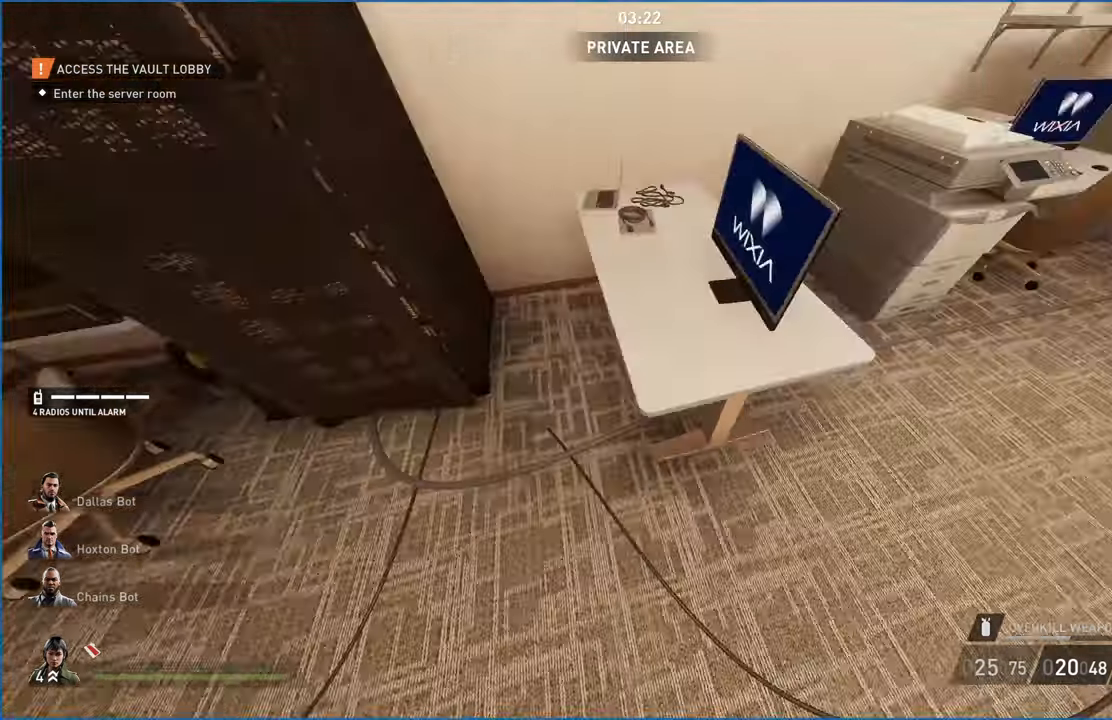
{"keys": [], "mouse": [], "events": [[60, "w", "up"], [220, "a", "up"]]}
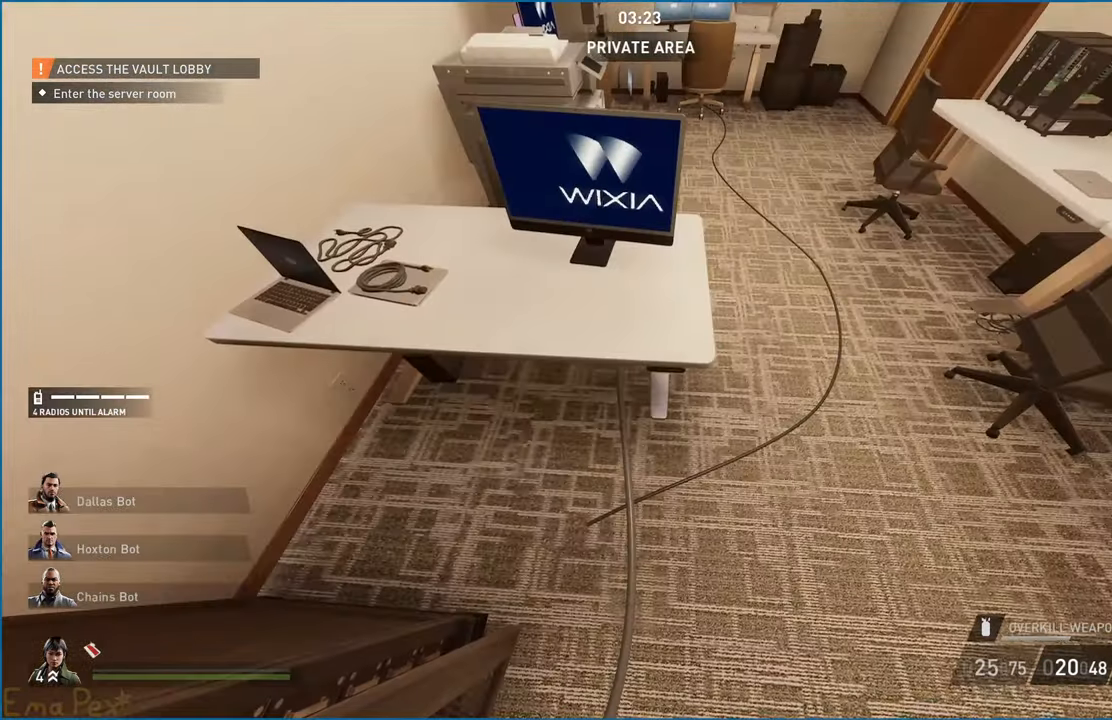
{"keys": [], "mouse": []}
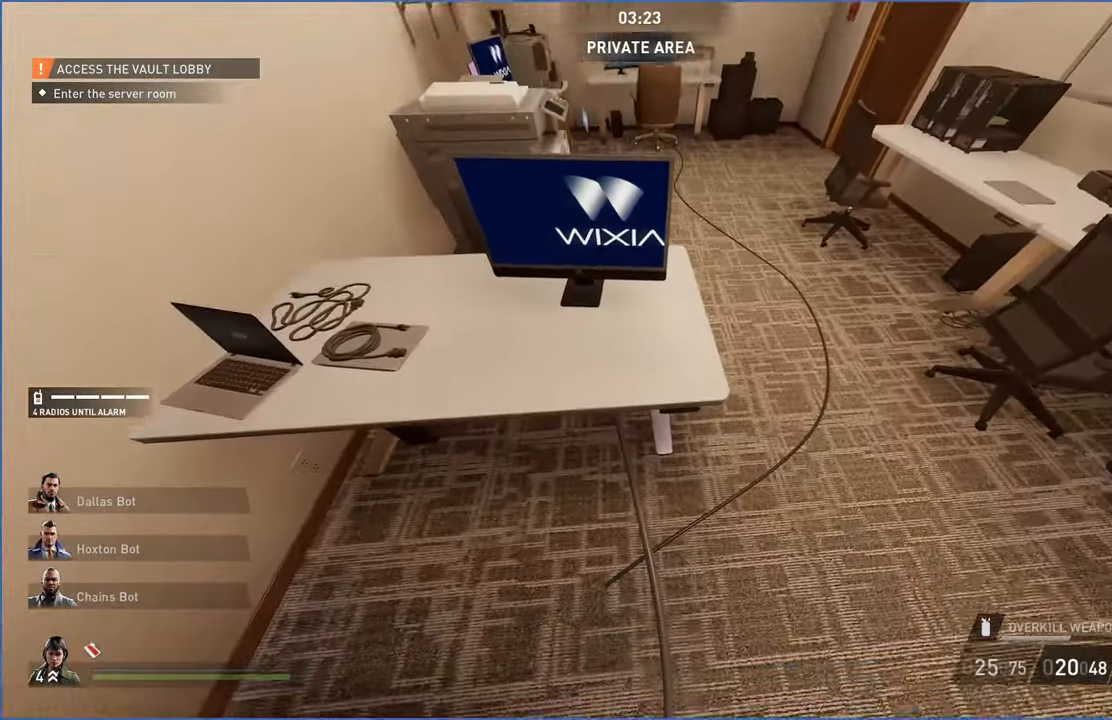
{"keys": ["a"], "mouse": [], "events": [[60, "d", "down"], [180, "d", "up"], [220, "a", "down"]]}
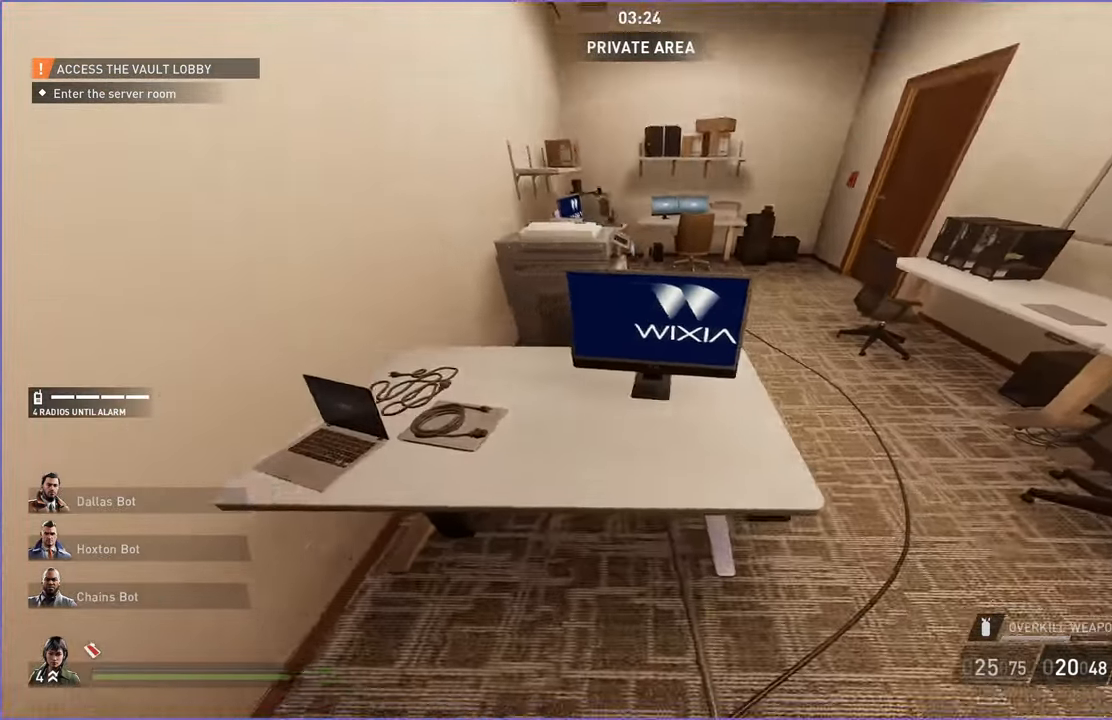
{"keys": ["d"], "mouse": [], "events": [[60, "a", "up"], [220, "d", "down"]]}
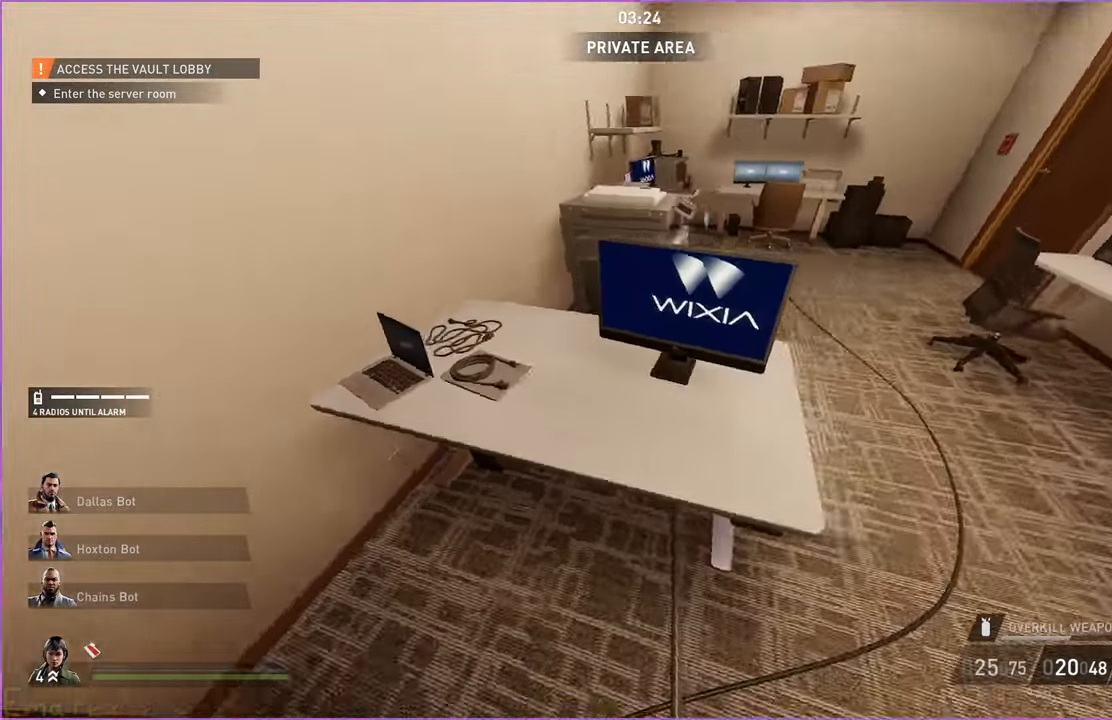
{"keys": ["d"], "mouse": [], "events": []}
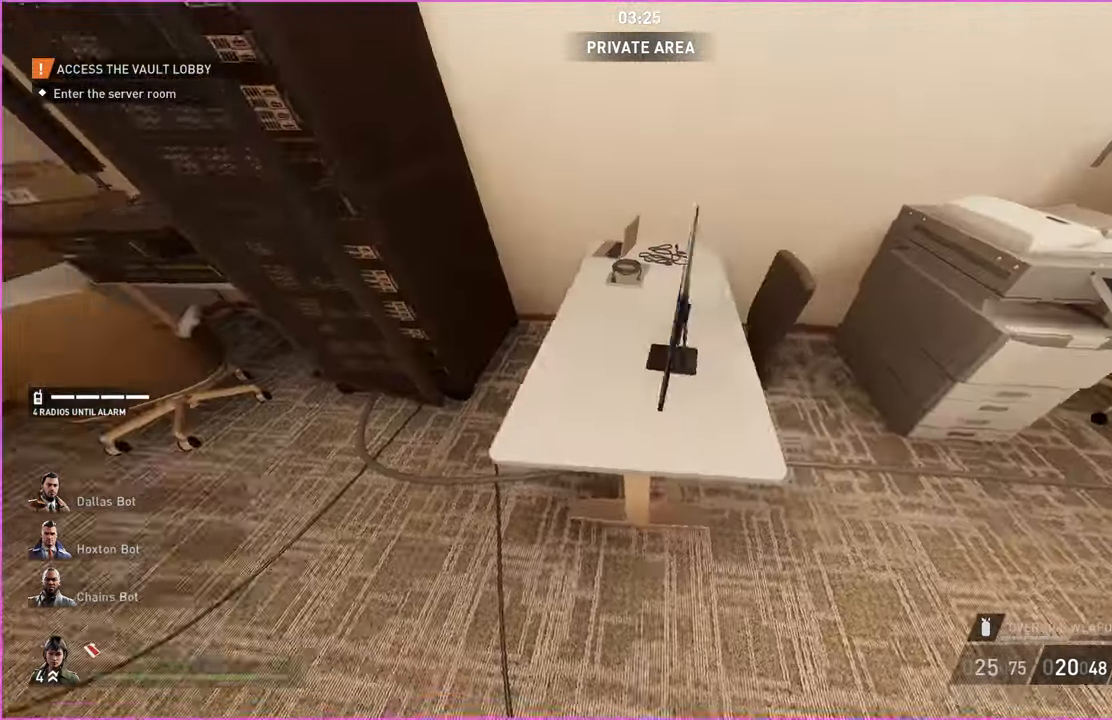
{"keys": ["a"], "mouse": [], "events": [[80, "d", "up"], [200, "a", "down"]]}
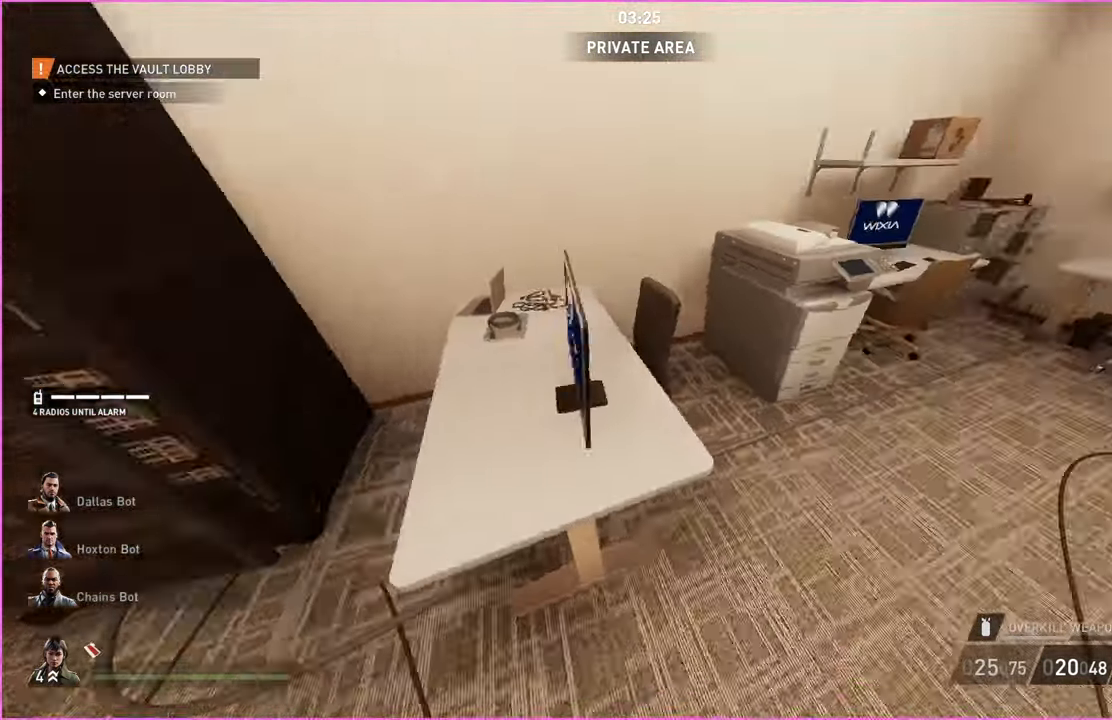
{"keys": ["d"], "mouse": [], "events": [[300, "a", "up"], [300, "d", "down"]]}
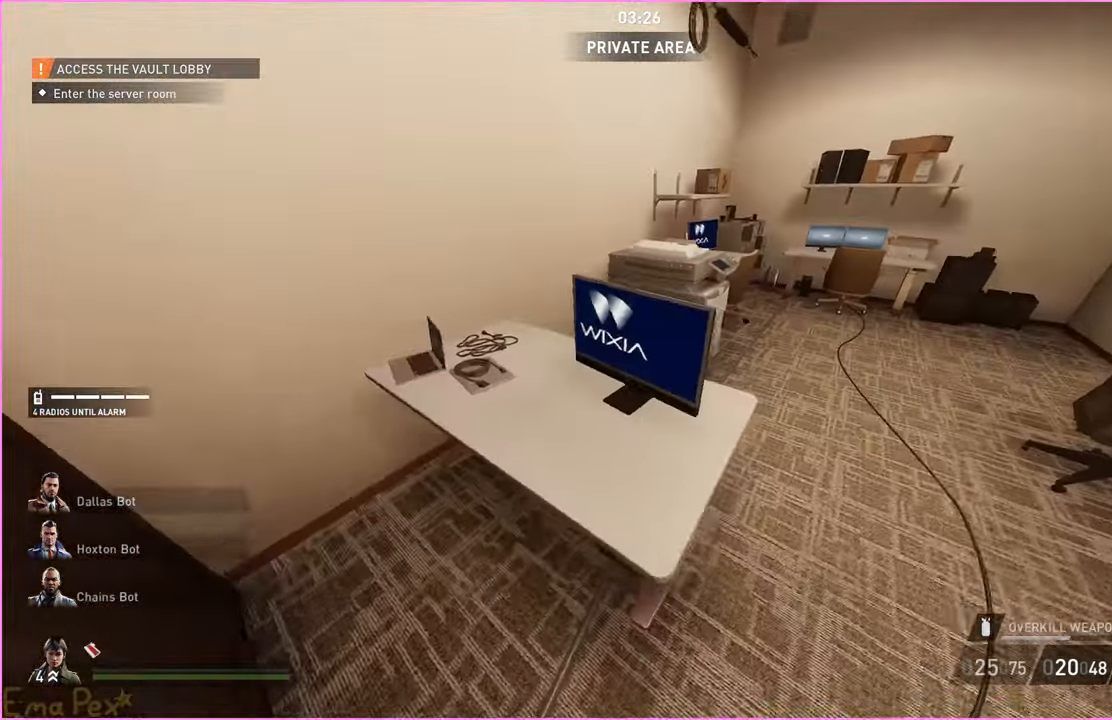
{"keys": [], "mouse": [], "events": [[100, "w", "down"], [400, "w", "up"], [420, "d", "up"]]}
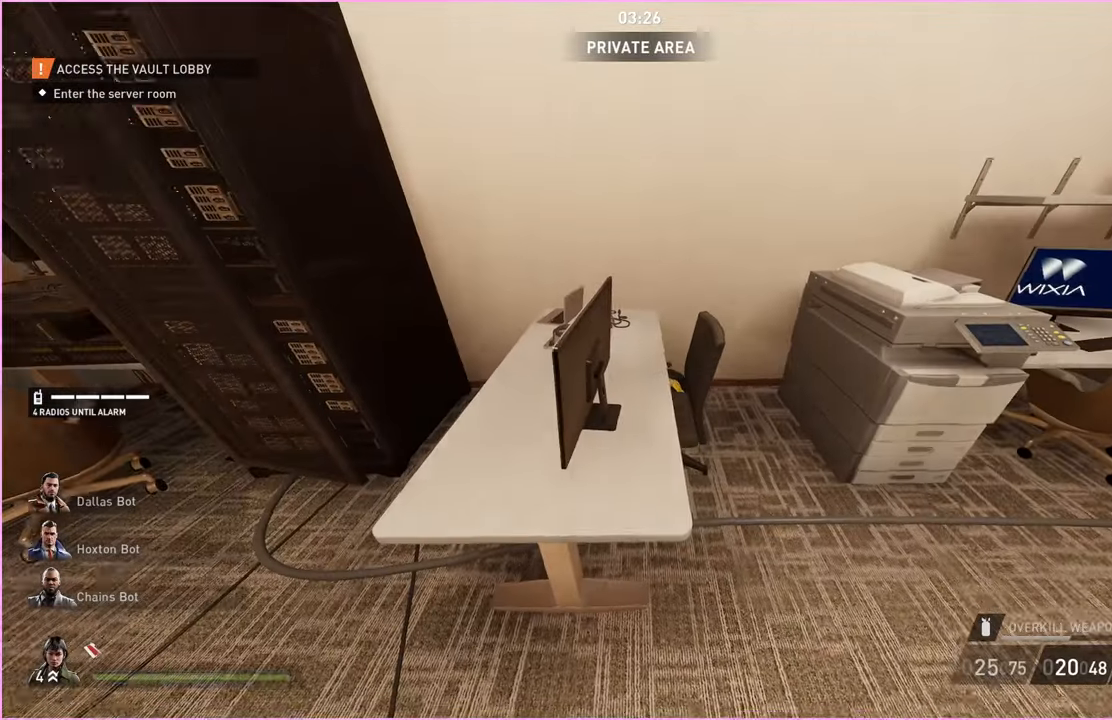
{"keys": [], "mouse": [], "events": []}
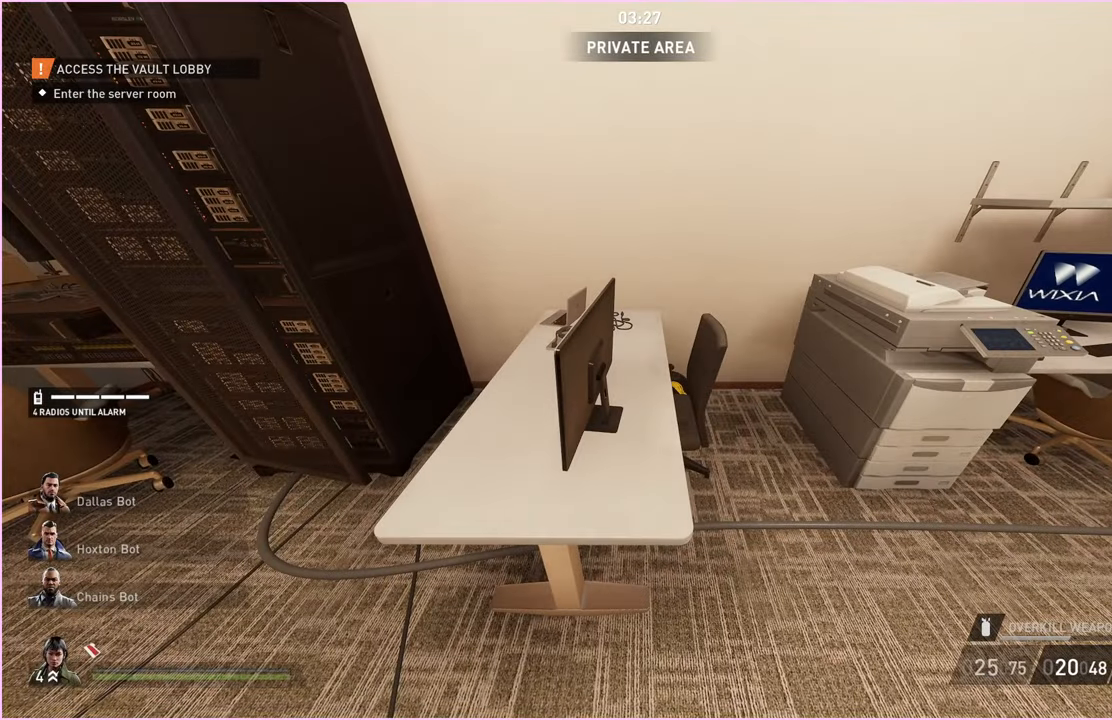
{"keys": ["a"], "mouse": [], "events": [[500, "a", "down"]]}
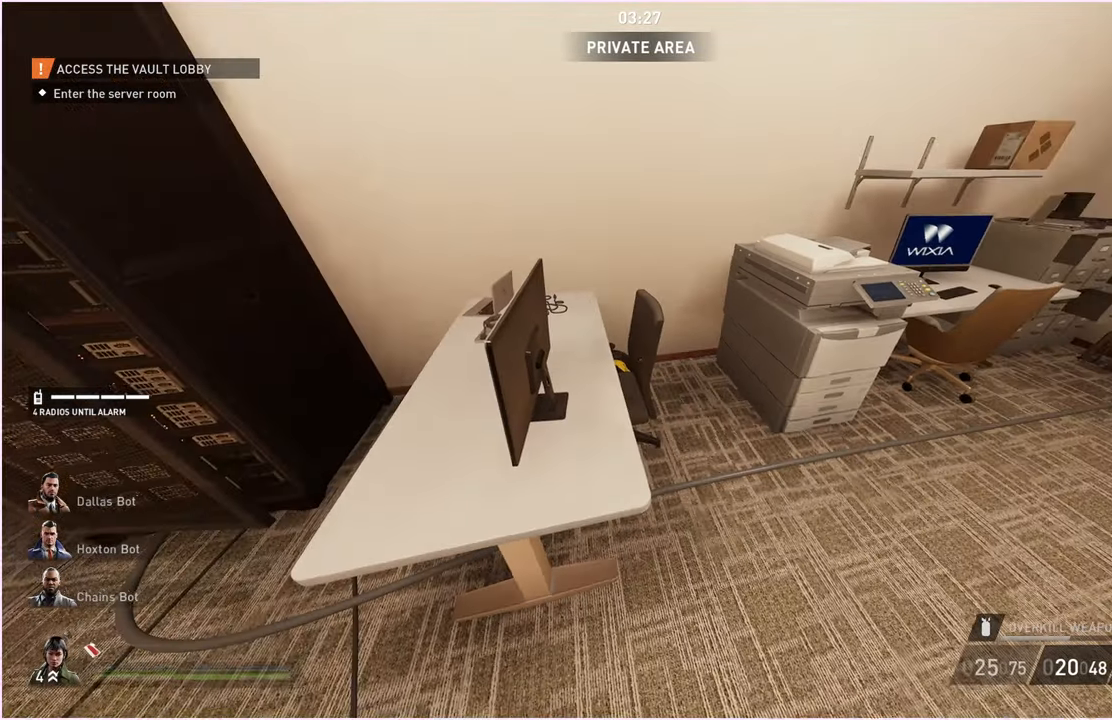
{"keys": ["a", "w"], "mouse": [], "events": [[500, "w", "down"]]}
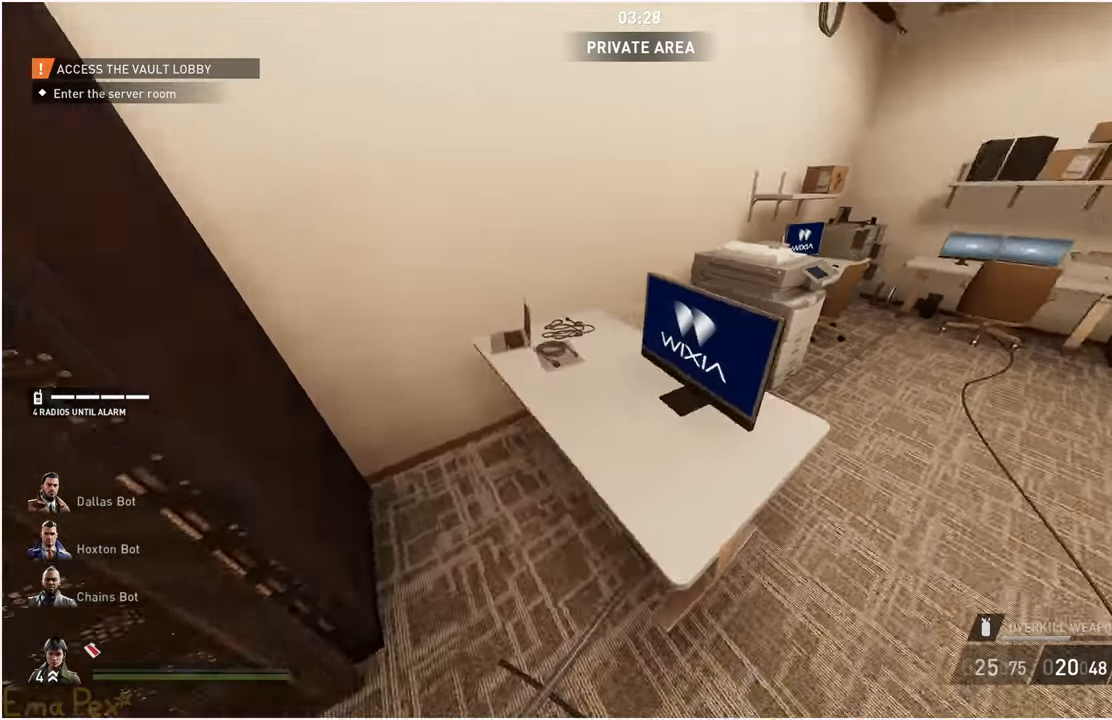
{"keys": [], "mouse": [], "events": [[280, "w", "up"], [360, "a", "up"]]}
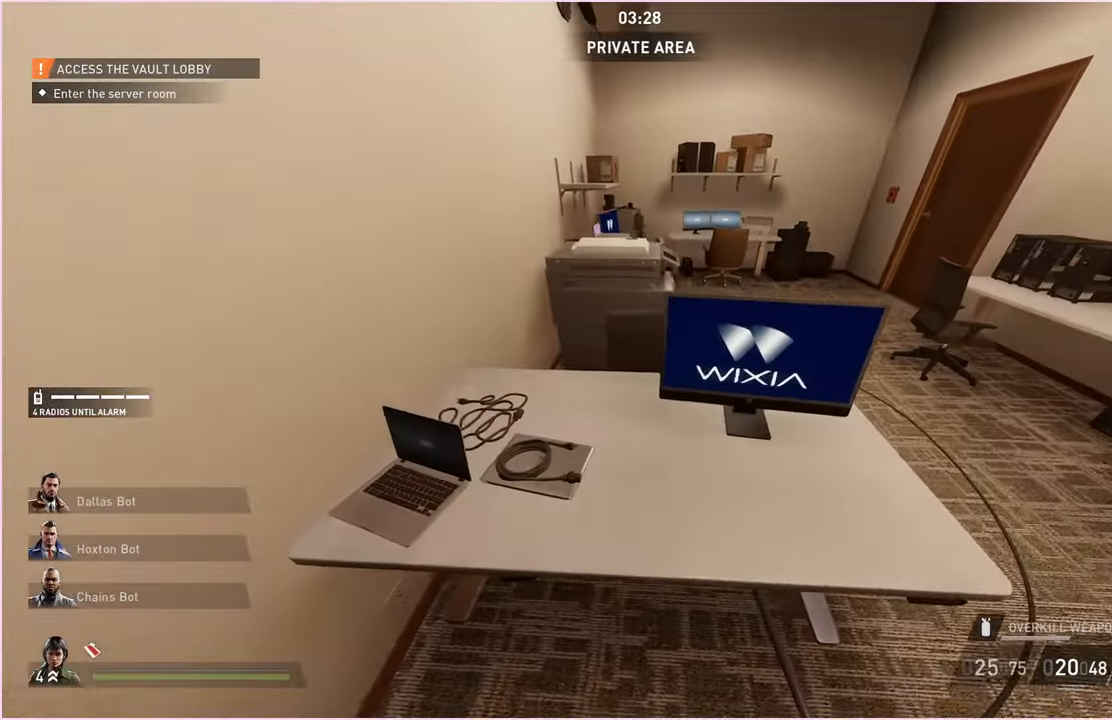
{"keys": [], "mouse": [], "events": [[40, "a", "down"], [40, "w", "down"], [160, "w", "up"], [180, "a", "up"]]}
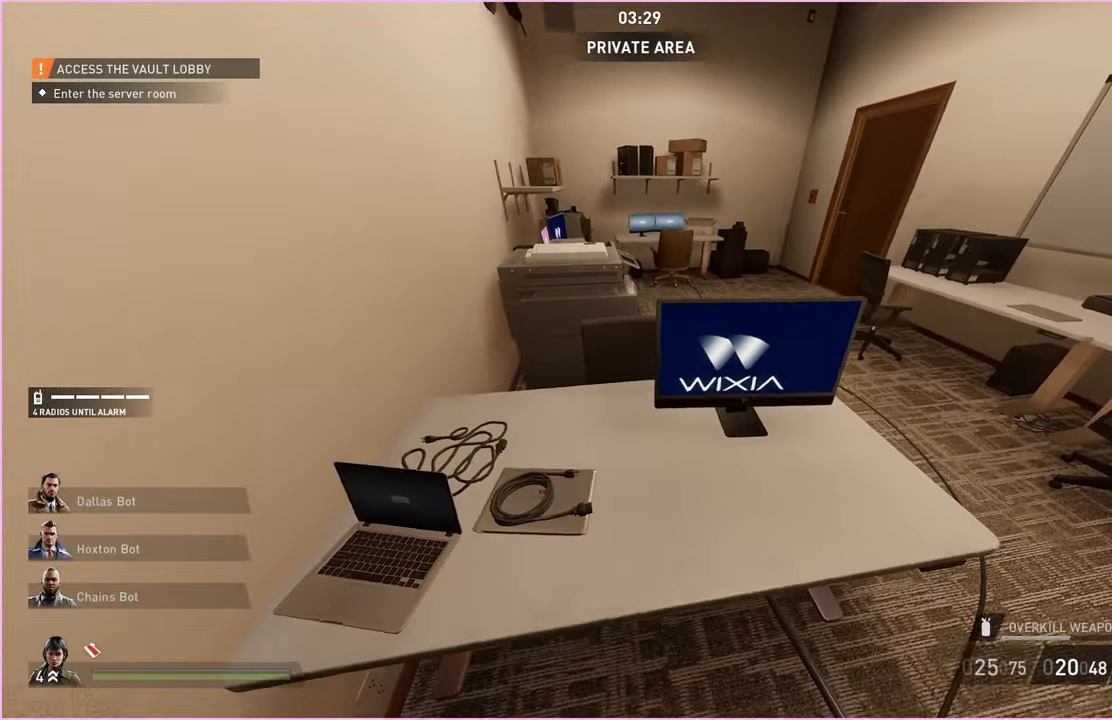
{"keys": ["d"], "mouse": [], "events": [[100, "d", "down"]]}
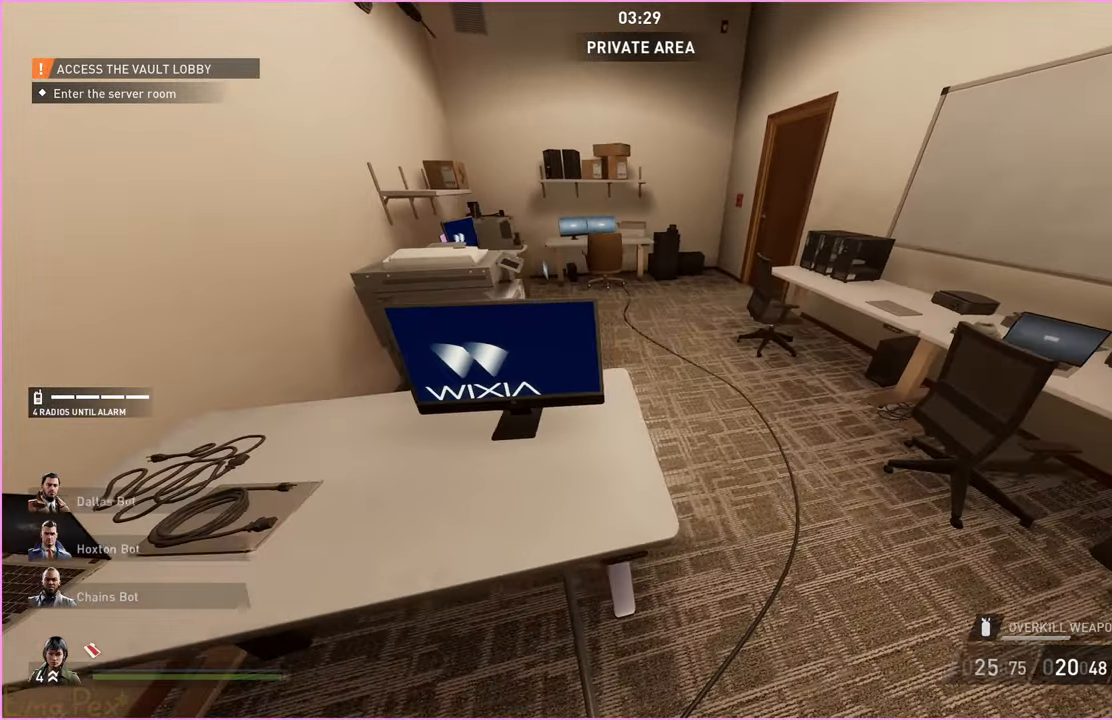
{"keys": [], "mouse": [], "events": [[40, "w", "down"], [180, "w", "up"], [440, "d", "up"]]}
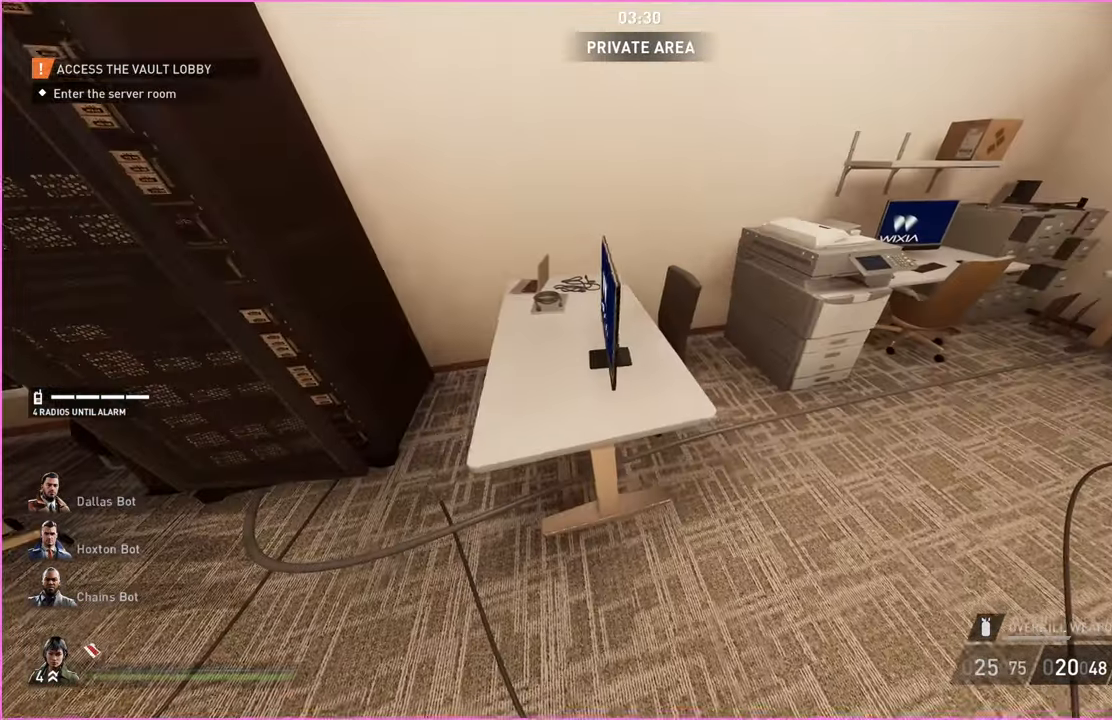
{"keys": ["a", "s"], "mouse": [], "events": [[140, "a", "down"], [160, "s", "down"]]}
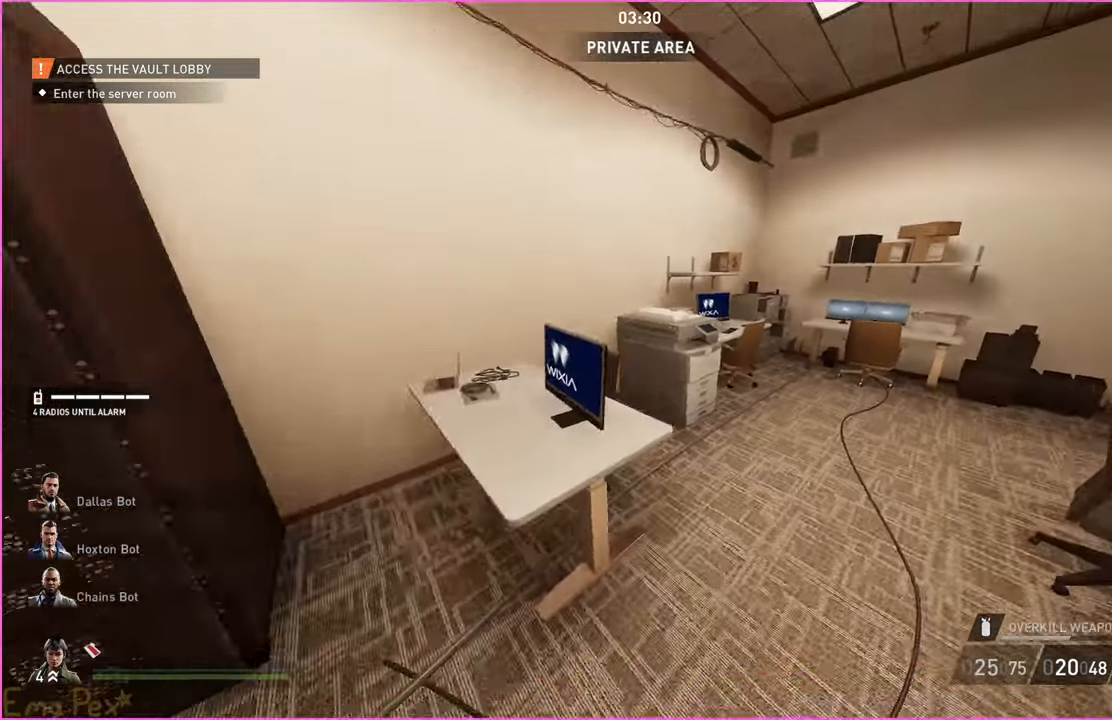
{"keys": ["a", "w"], "mouse": [], "events": [[340, "a", "up"], [340, "s", "up"], [420, "w", "down"], [460, "a", "down"]]}